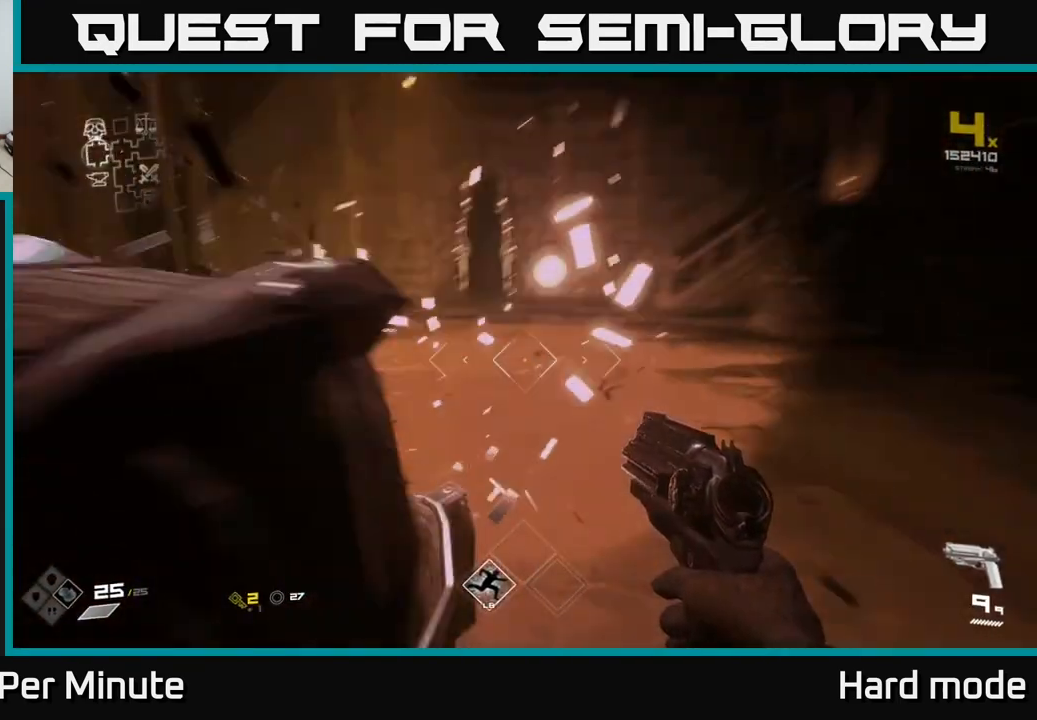
Gameplay with a controller (Xbox layout); each line is a JSON object with the inputs held at the frame after it. "events" lists button and stick changes between this image and that frame as [ms after this image, input, new state], when the widget could be followed in between.
{"buttons": [], "left_stick": "left", "right_stick": "right", "events": [[150, "left_stick", "up-left"], [483, "left_stick", "left"]]}
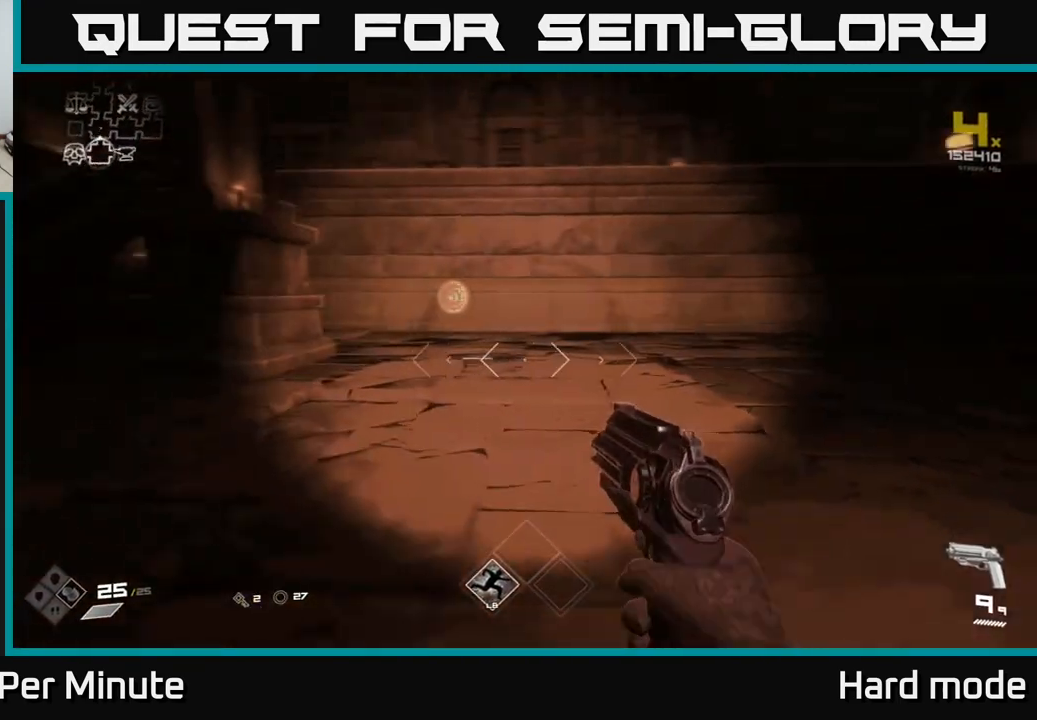
{"buttons": ["L1"], "left_stick": "up", "right_stick": "center", "events": [[217, "left_stick", "up-left"], [333, "right_stick", "left"], [450, "left_stick", "up"], [467, "right_stick", "center"], [500, "L1", "down"]]}
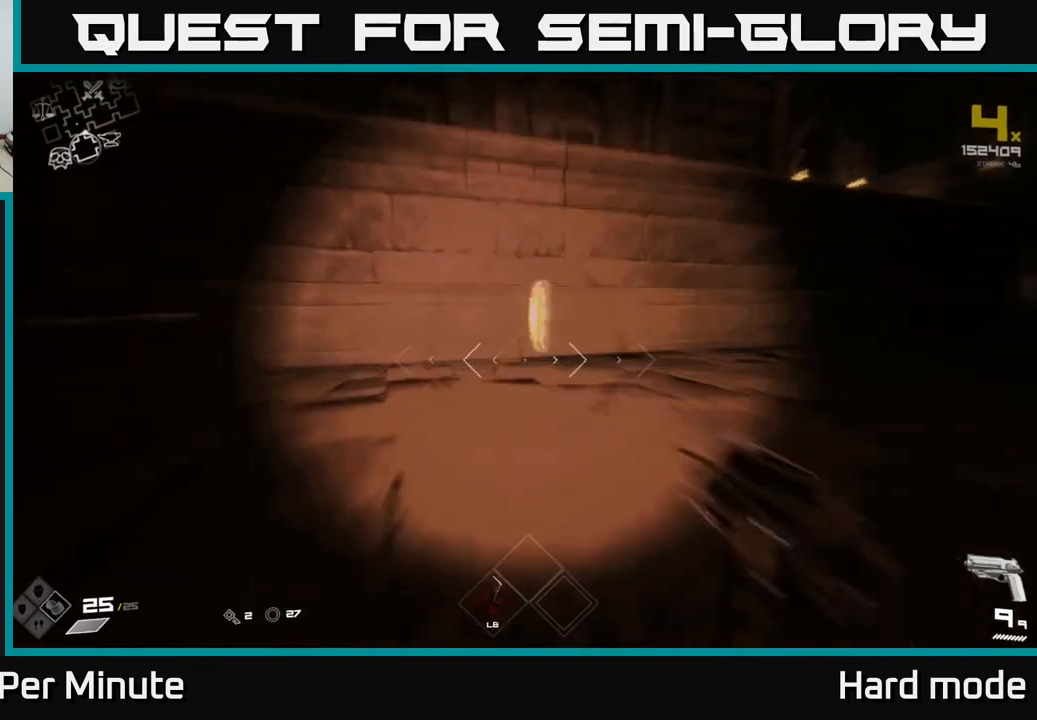
{"buttons": [], "left_stick": "right", "right_stick": "right", "events": [[117, "right_stick", "right"], [200, "L1", "up"], [283, "left_stick", "down-right"], [483, "left_stick", "right"]]}
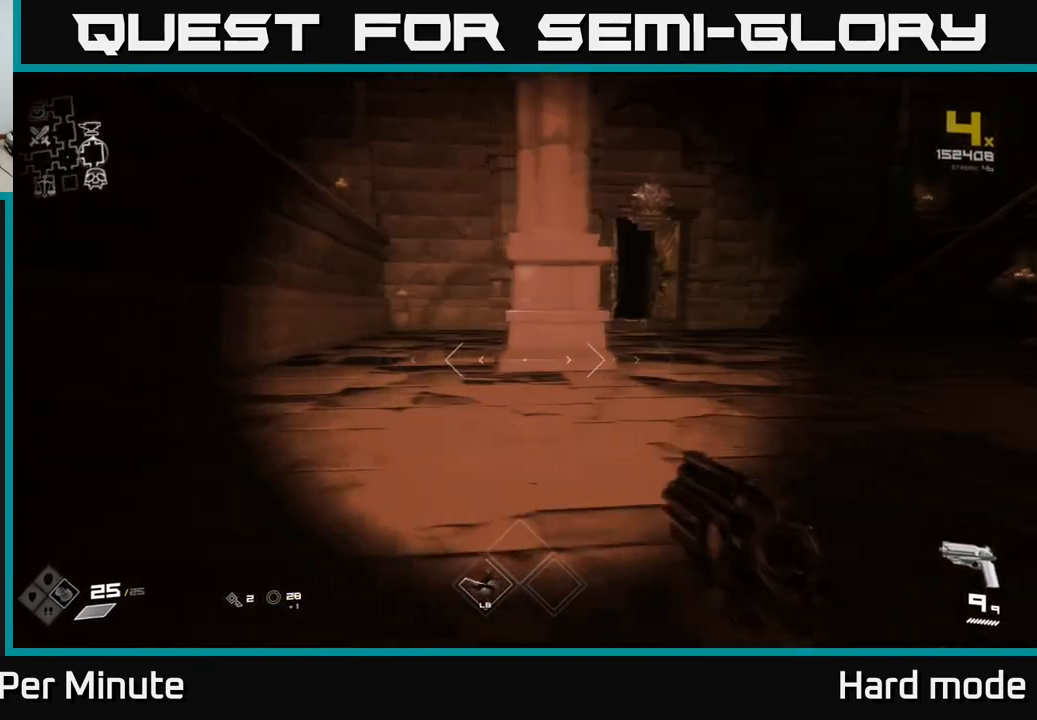
{"buttons": [], "left_stick": "up", "right_stick": "center", "events": [[50, "right_stick", "center"], [100, "left_stick", "up-right"], [233, "left_stick", "up"]]}
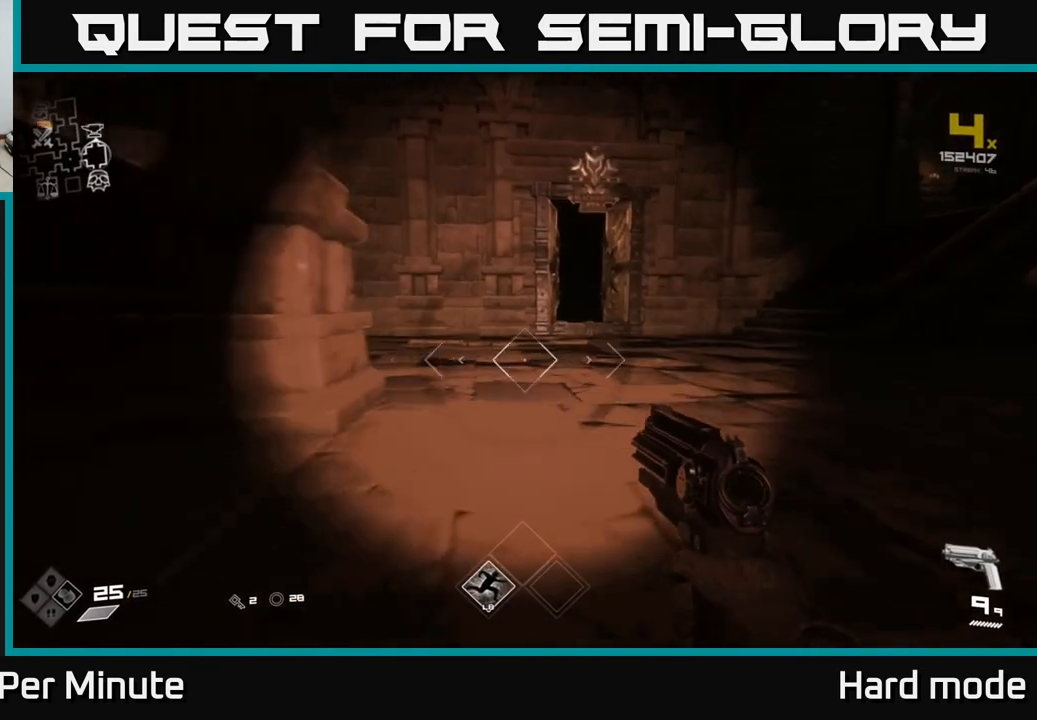
{"buttons": ["L1"], "left_stick": "up", "right_stick": "center", "events": [[133, "right_stick", "right"], [167, "L1", "down"], [217, "right_stick", "center"]]}
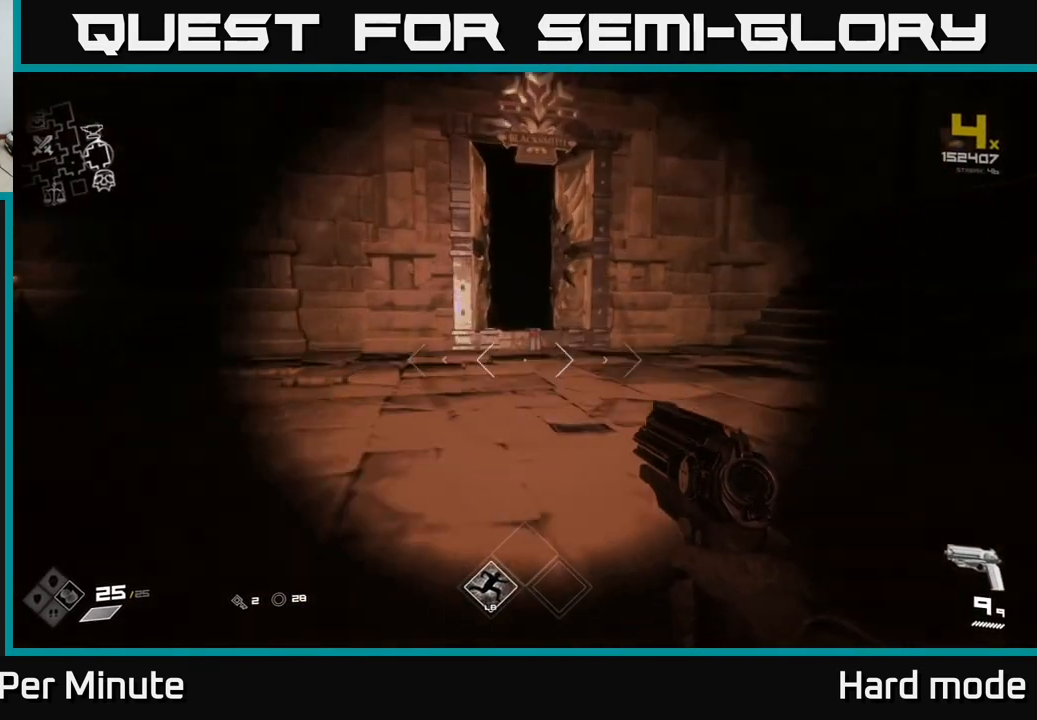
{"buttons": ["L1"], "left_stick": "up", "right_stick": "center", "events": [[50, "L1", "up"], [317, "L1", "down"]]}
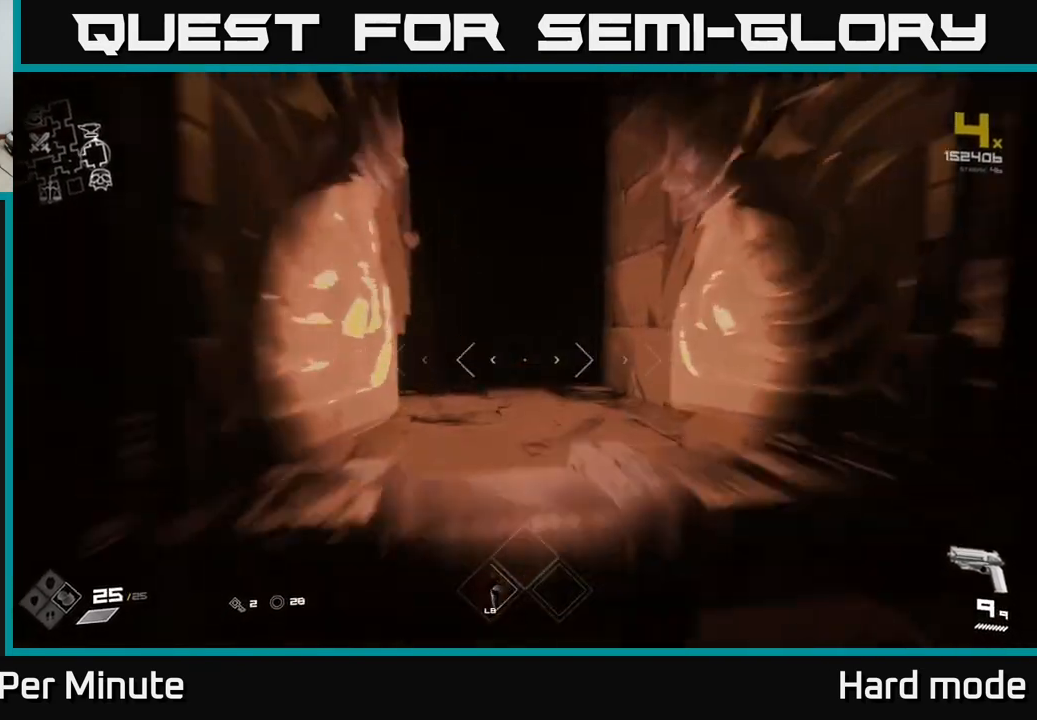
{"buttons": ["L1"], "left_stick": "up", "right_stick": "center", "events": []}
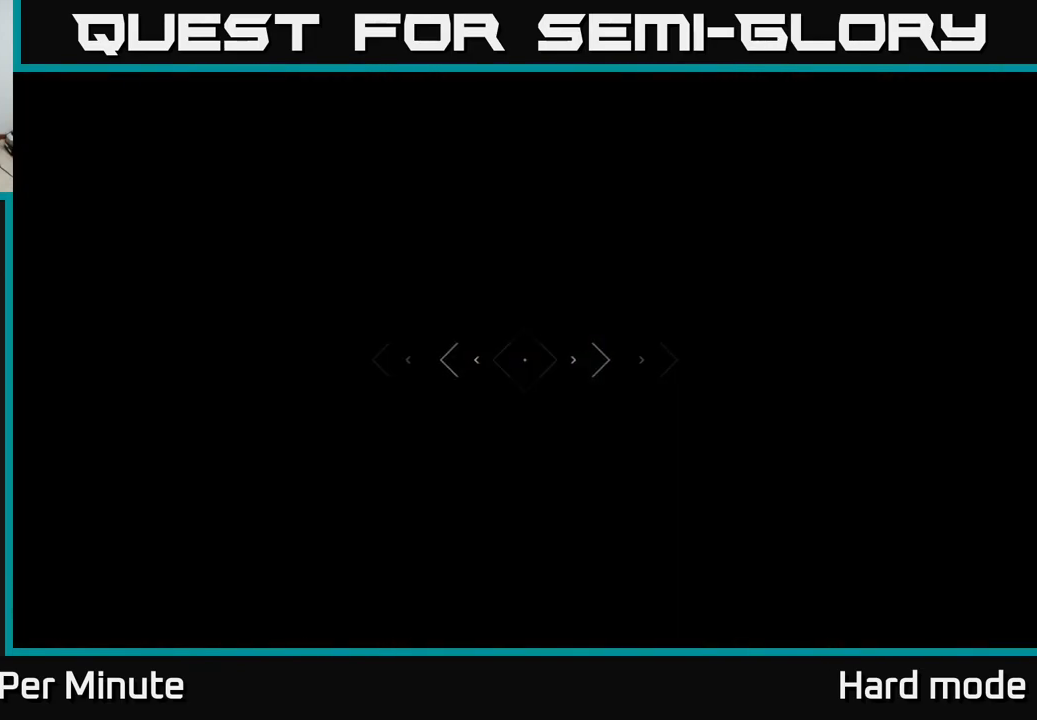
{"buttons": ["L1"], "left_stick": "up", "right_stick": "center", "events": [[317, "right_stick", "up-left"], [367, "right_stick", "center"]]}
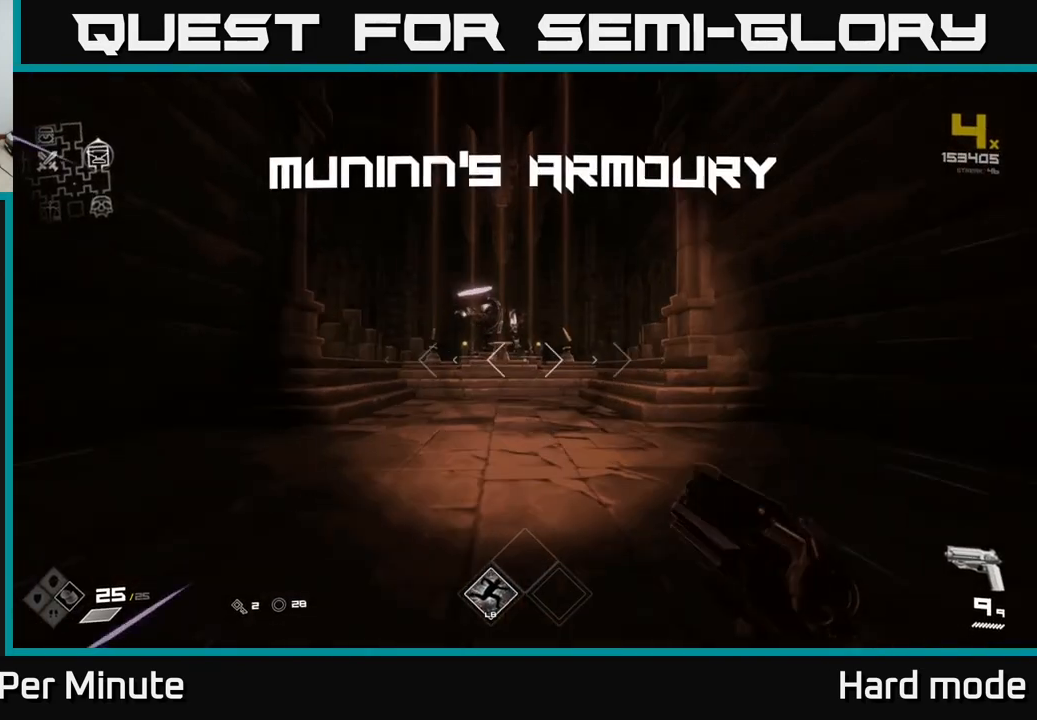
{"buttons": ["L1"], "left_stick": "up", "right_stick": "center", "events": []}
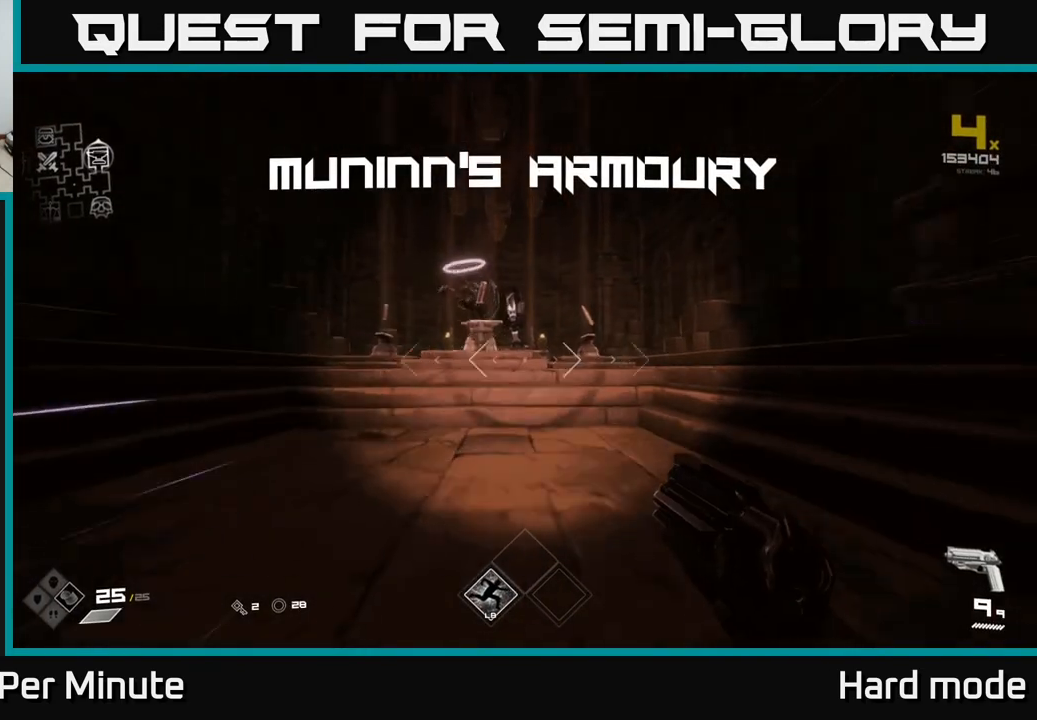
{"buttons": [], "left_stick": "up", "right_stick": "center", "events": [[417, "L1", "up"]]}
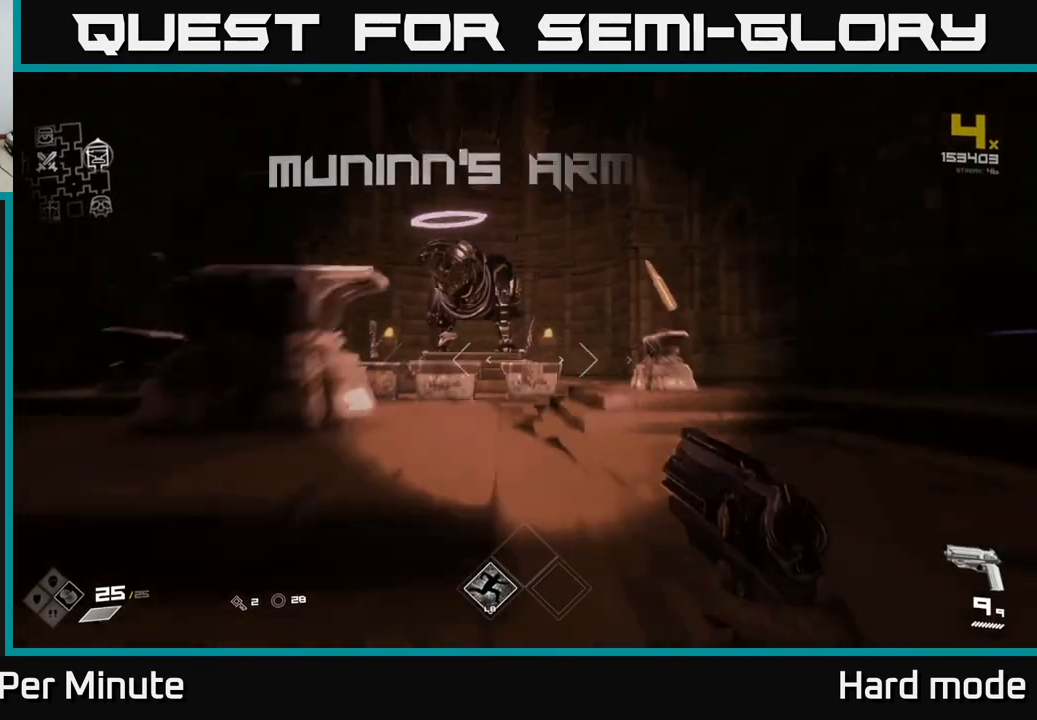
{"buttons": [], "left_stick": "up", "right_stick": "center", "events": [[150, "right_stick", "down-left"], [217, "right_stick", "center"]]}
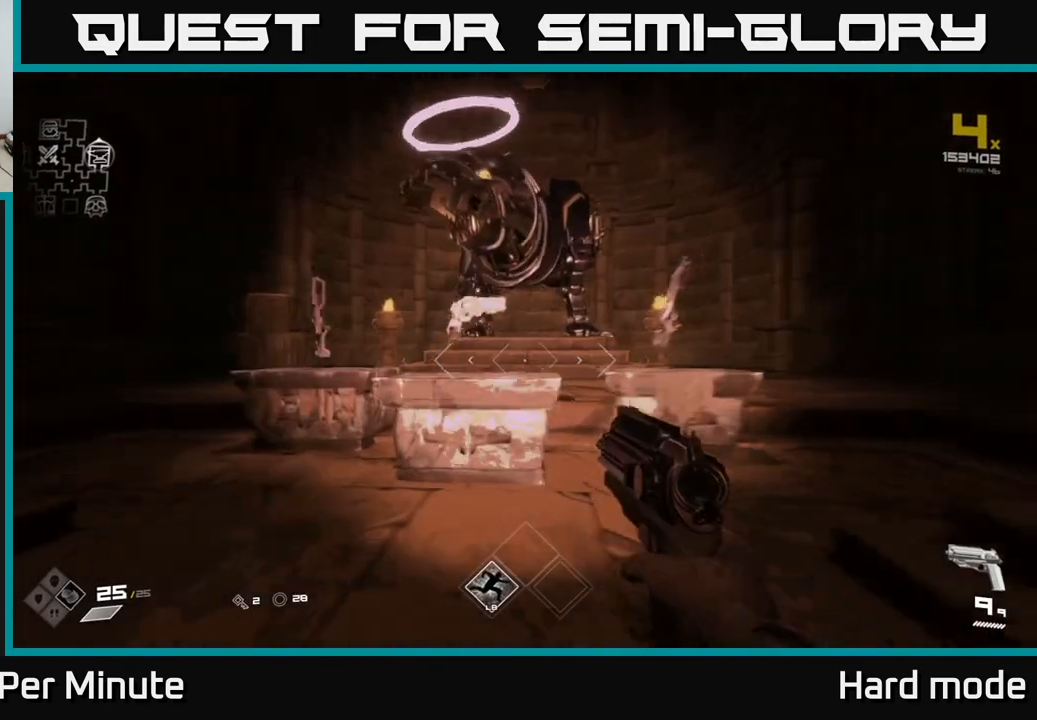
{"buttons": [], "left_stick": "center", "right_stick": "center", "events": [[233, "left_stick", "center"]]}
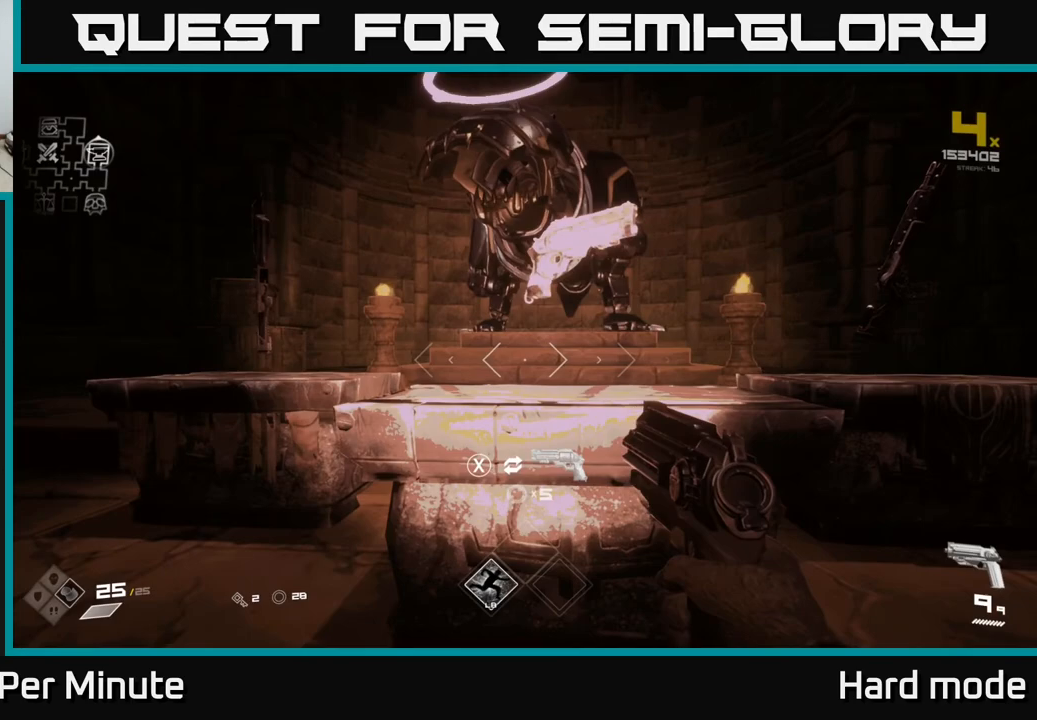
{"buttons": [], "left_stick": "center", "right_stick": "center", "events": [[283, "left_stick", "right"], [483, "left_stick", "center"]]}
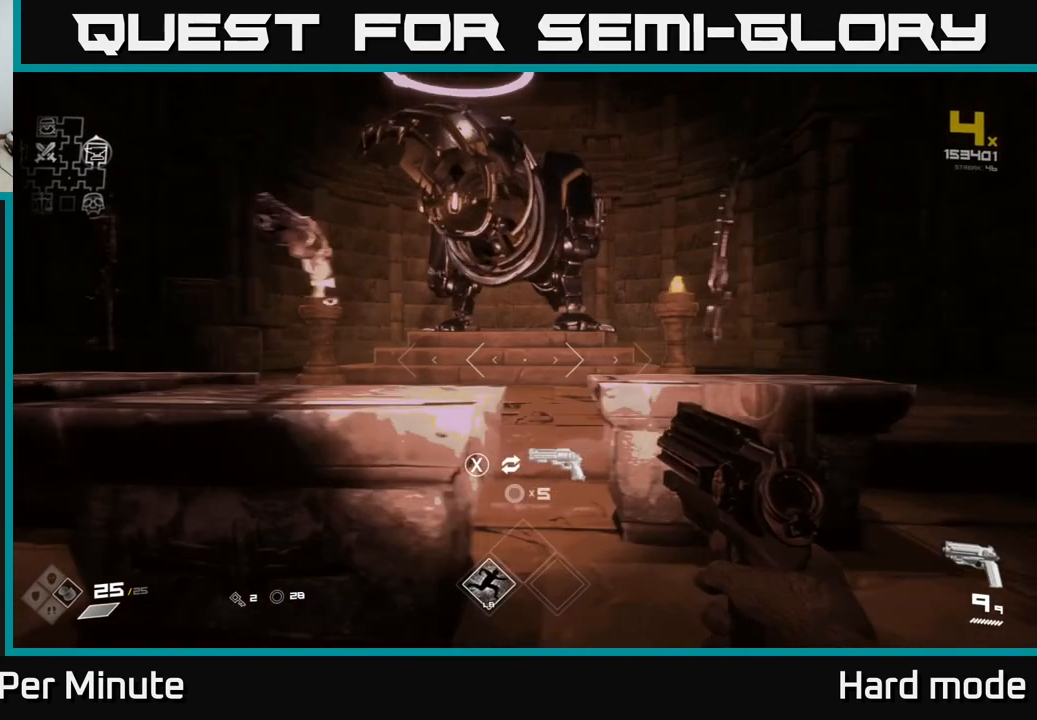
{"buttons": [], "left_stick": "center", "right_stick": "center", "events": [[167, "left_stick", "right"], [217, "left_stick", "up-right"], [417, "left_stick", "center"]]}
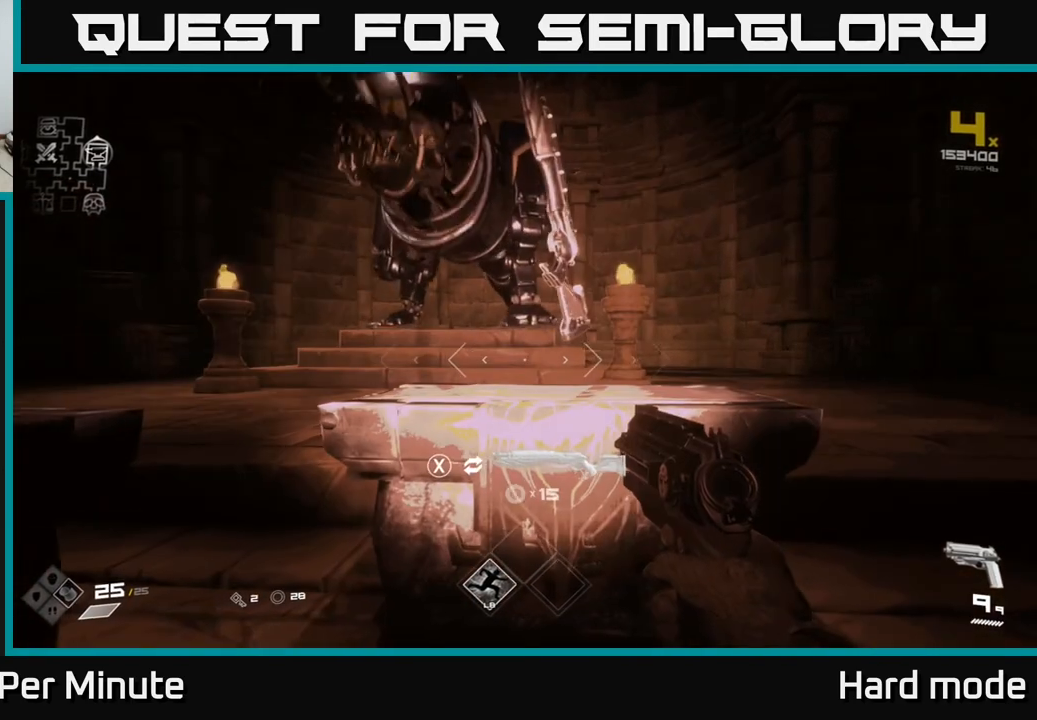
{"buttons": [], "left_stick": "center", "right_stick": "center", "events": [[250, "left_stick", "right"], [350, "left_stick", "center"]]}
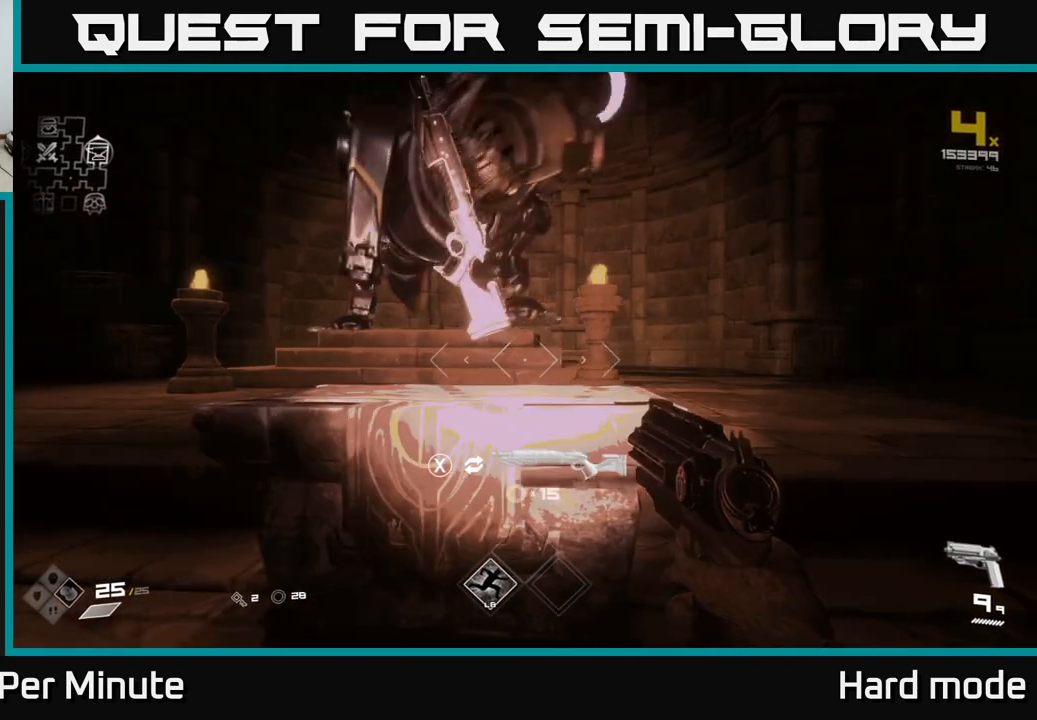
{"buttons": [], "left_stick": "center", "right_stick": "up", "events": [[383, "right_stick", "up"]]}
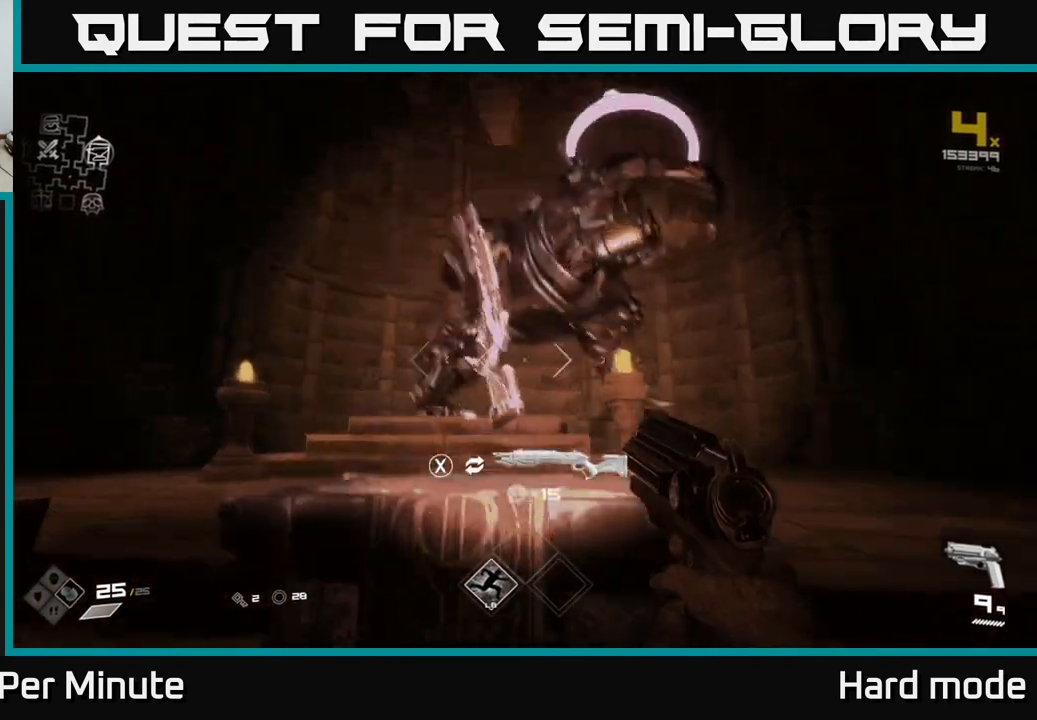
{"buttons": [], "left_stick": "center", "right_stick": "center", "events": [[17, "right_stick", "center"]]}
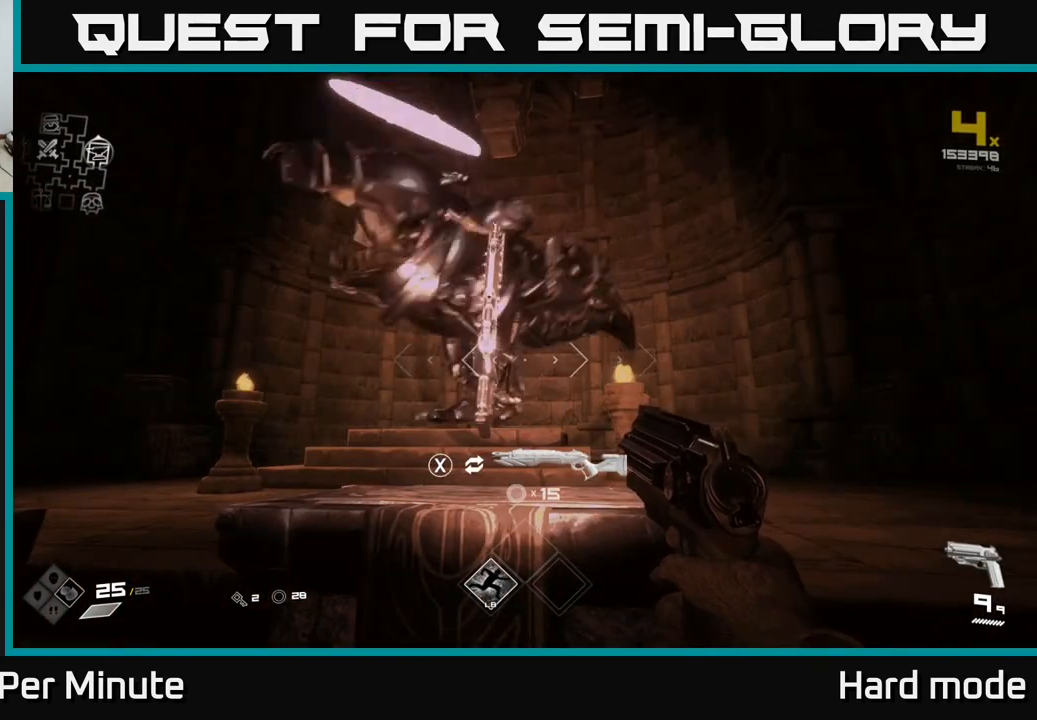
{"buttons": [], "left_stick": "center", "right_stick": "center", "events": []}
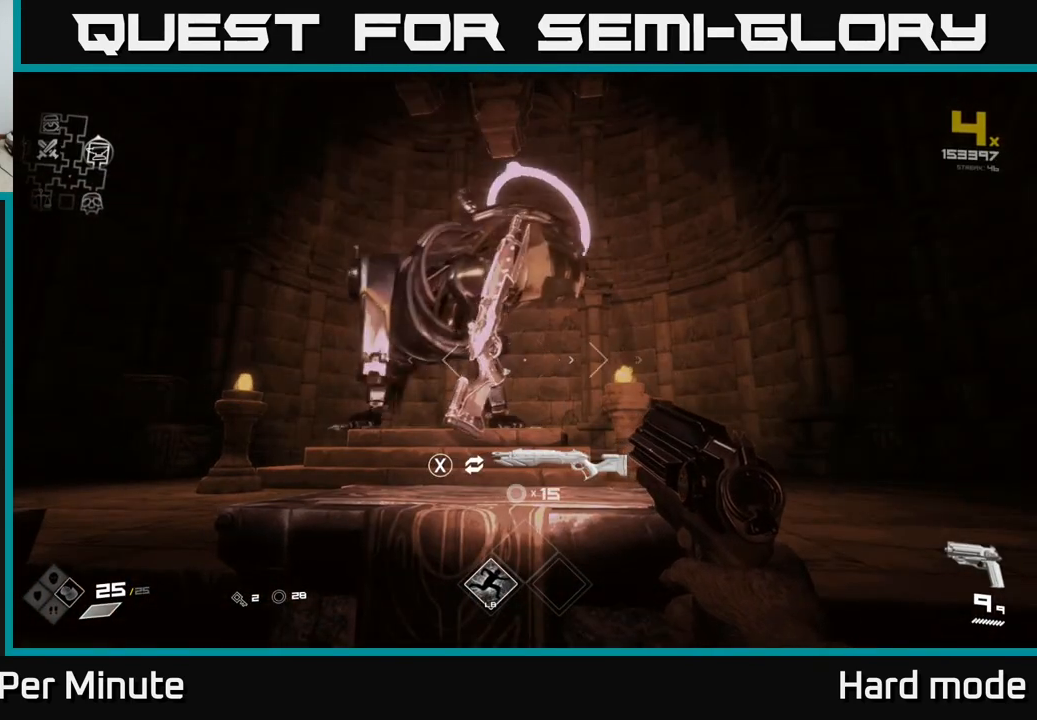
{"buttons": [], "left_stick": "center", "right_stick": "center", "events": []}
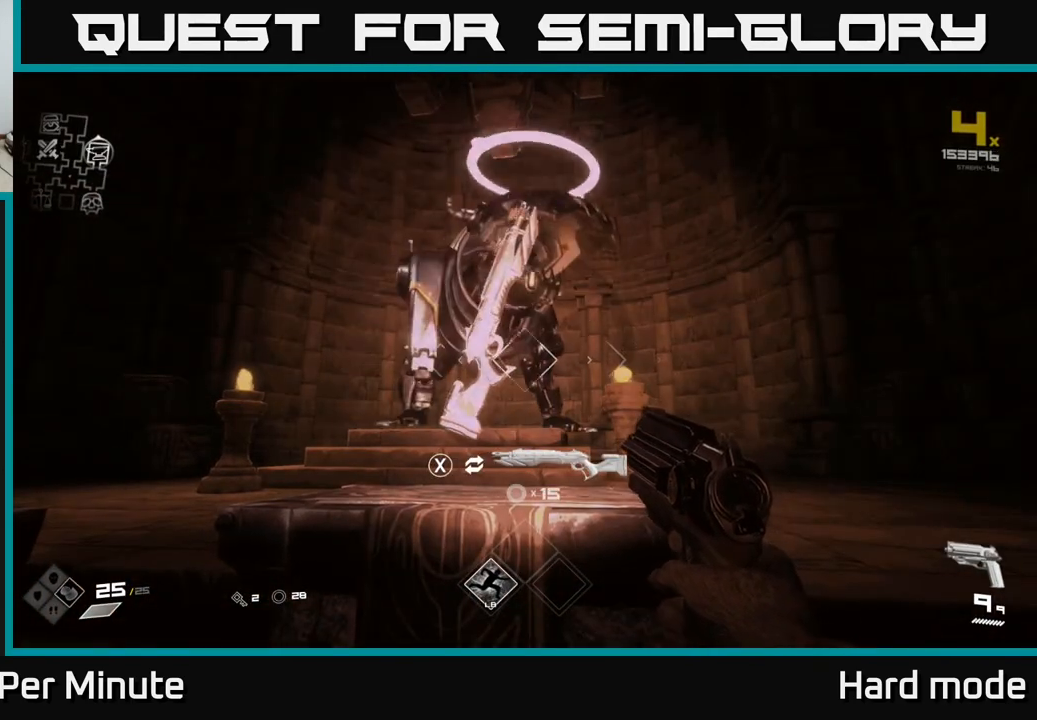
{"buttons": [], "left_stick": "center", "right_stick": "center", "events": []}
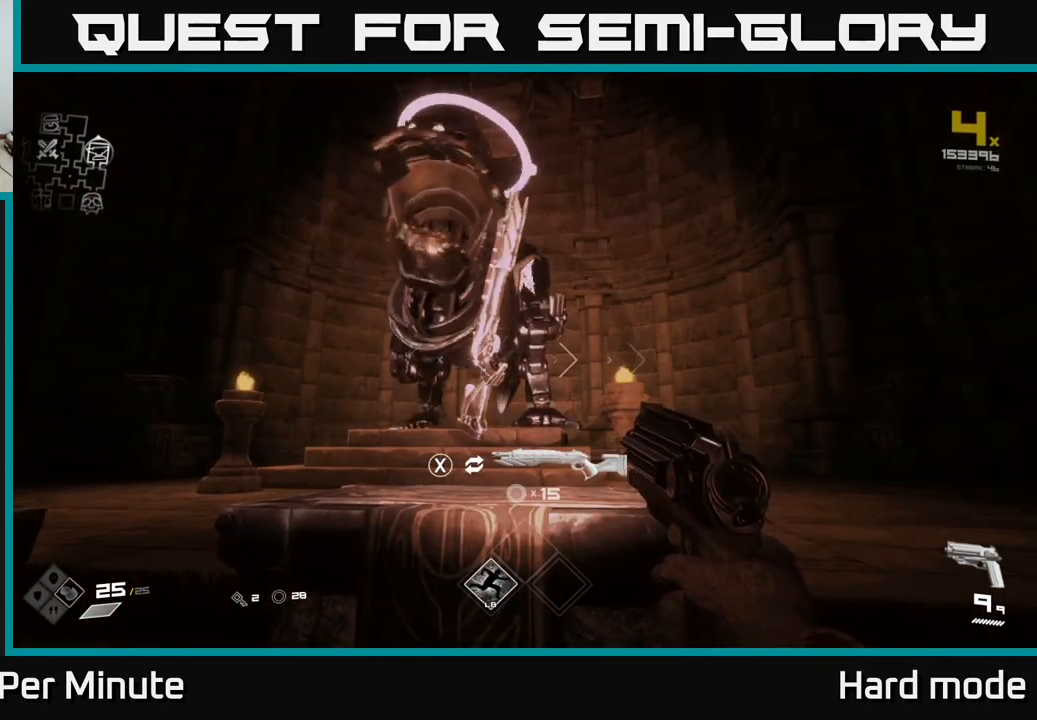
{"buttons": [], "left_stick": "up-left", "right_stick": "center", "events": [[183, "left_stick", "left"], [183, "right_stick", "left"], [450, "right_stick", "center"], [467, "left_stick", "up-left"]]}
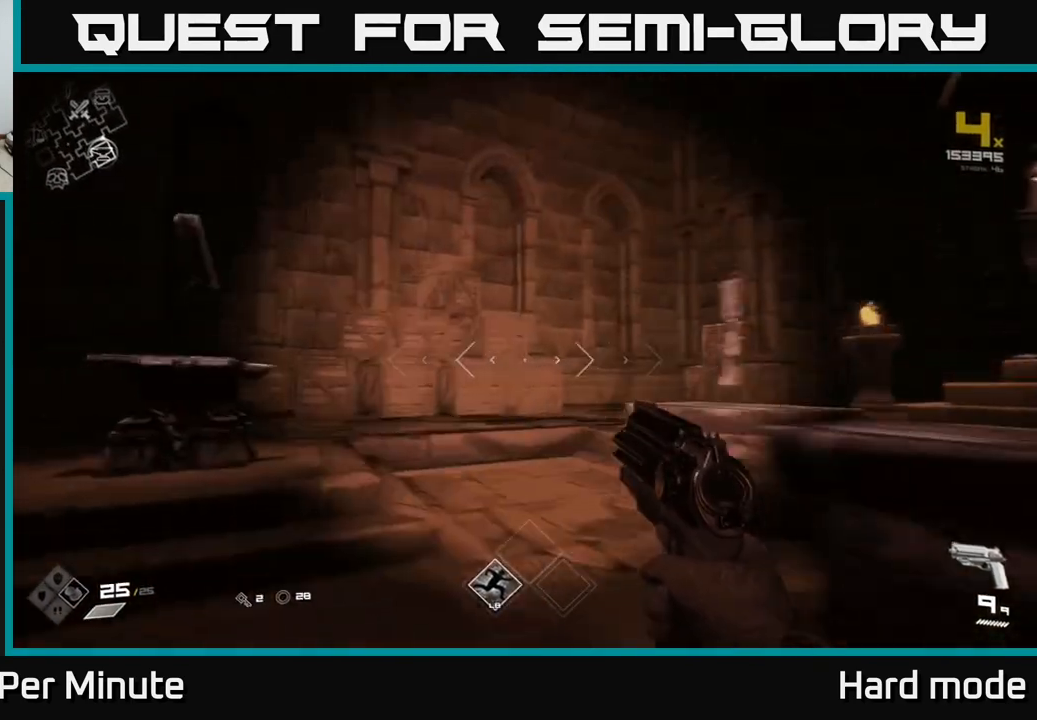
{"buttons": [], "left_stick": "up", "right_stick": "center", "events": [[67, "left_stick", "up"], [183, "right_stick", "right"], [300, "left_stick", "center"], [450, "right_stick", "center"], [500, "left_stick", "up"]]}
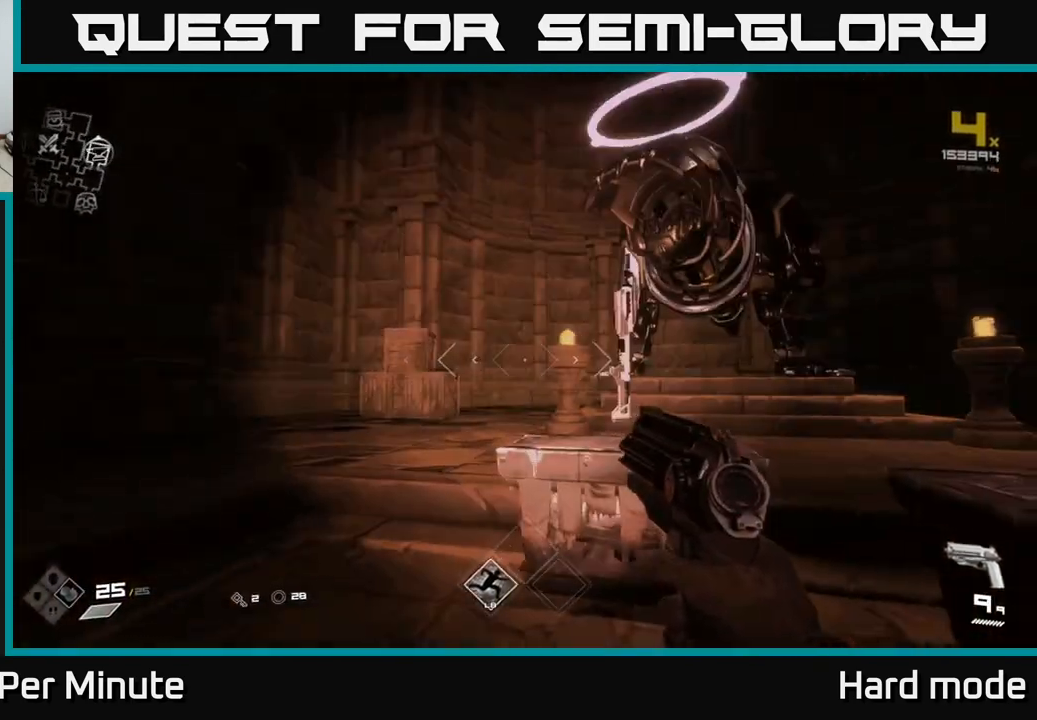
{"buttons": [], "left_stick": "center", "right_stick": "center", "events": [[150, "right_stick", "right"], [217, "left_stick", "center"], [250, "right_stick", "center"]]}
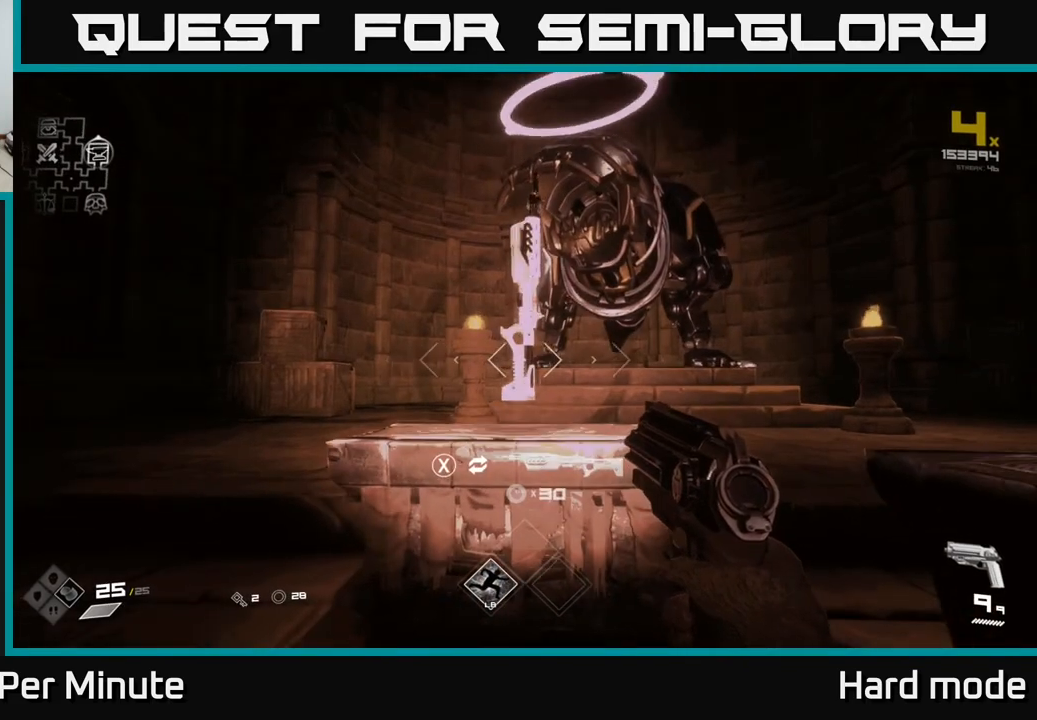
{"buttons": [], "left_stick": "center", "right_stick": "center", "events": [[67, "left_stick", "up"], [183, "left_stick", "center"]]}
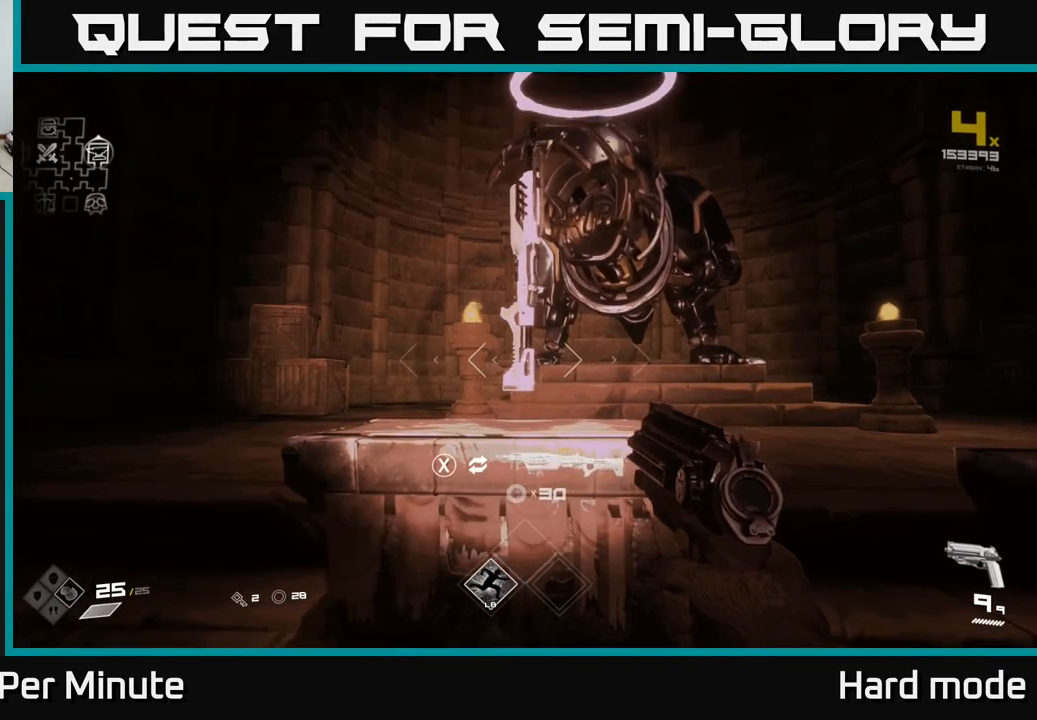
{"buttons": [], "left_stick": "up", "right_stick": "center", "events": [[367, "left_stick", "up"]]}
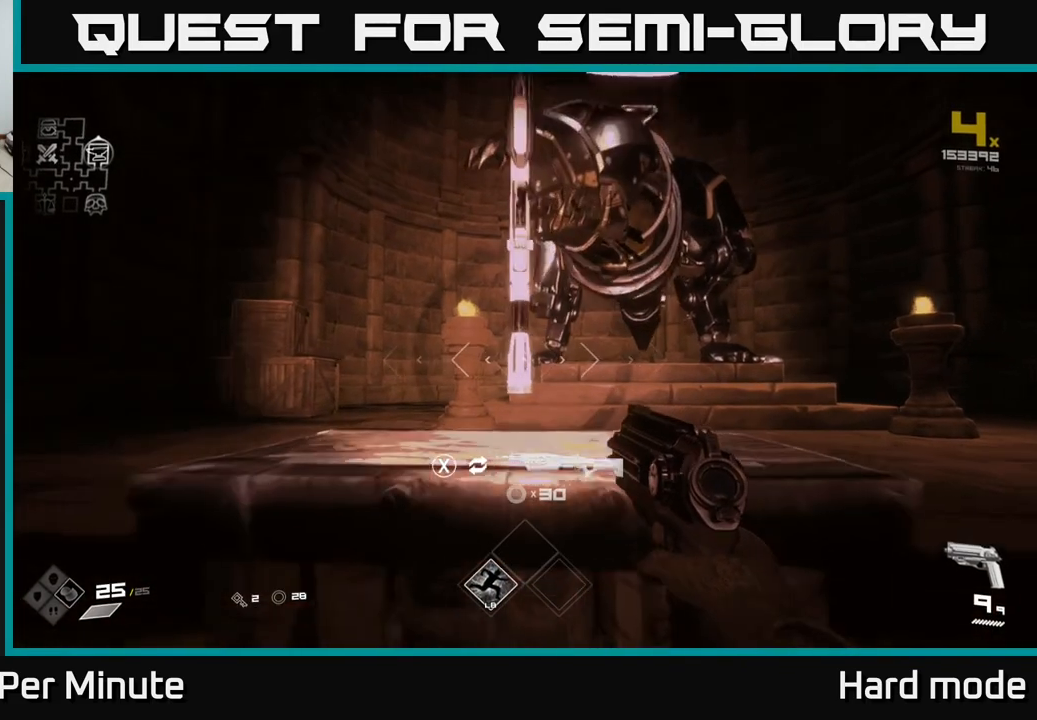
{"buttons": [], "left_stick": "center", "right_stick": "center", "events": [[17, "left_stick", "center"]]}
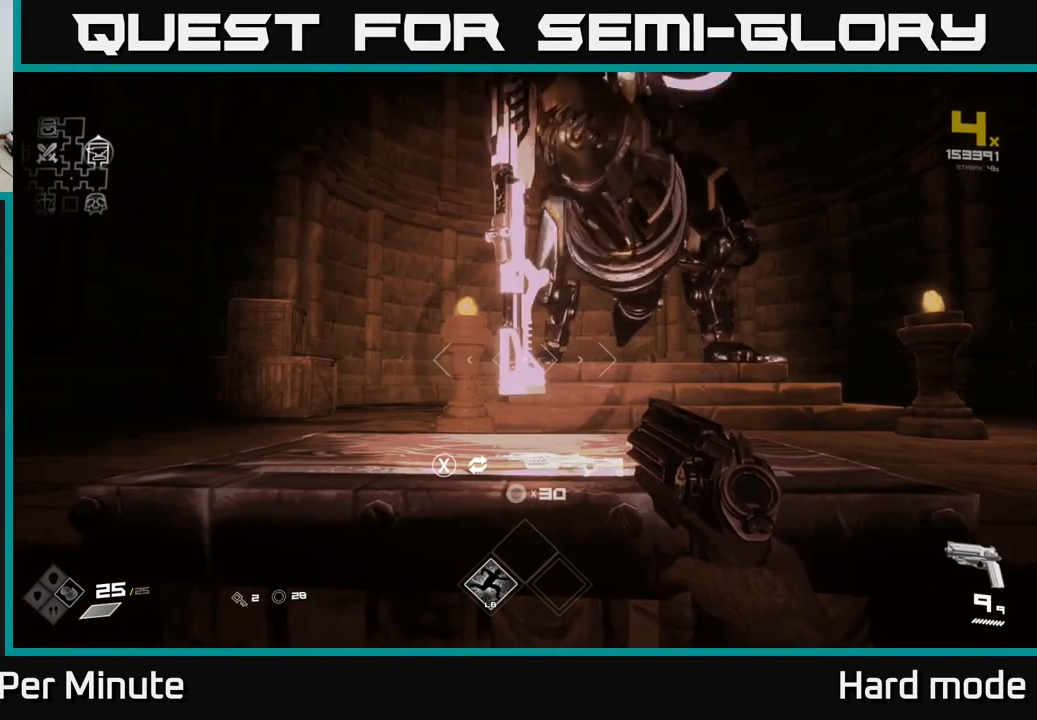
{"buttons": [], "left_stick": "center", "right_stick": "center", "events": []}
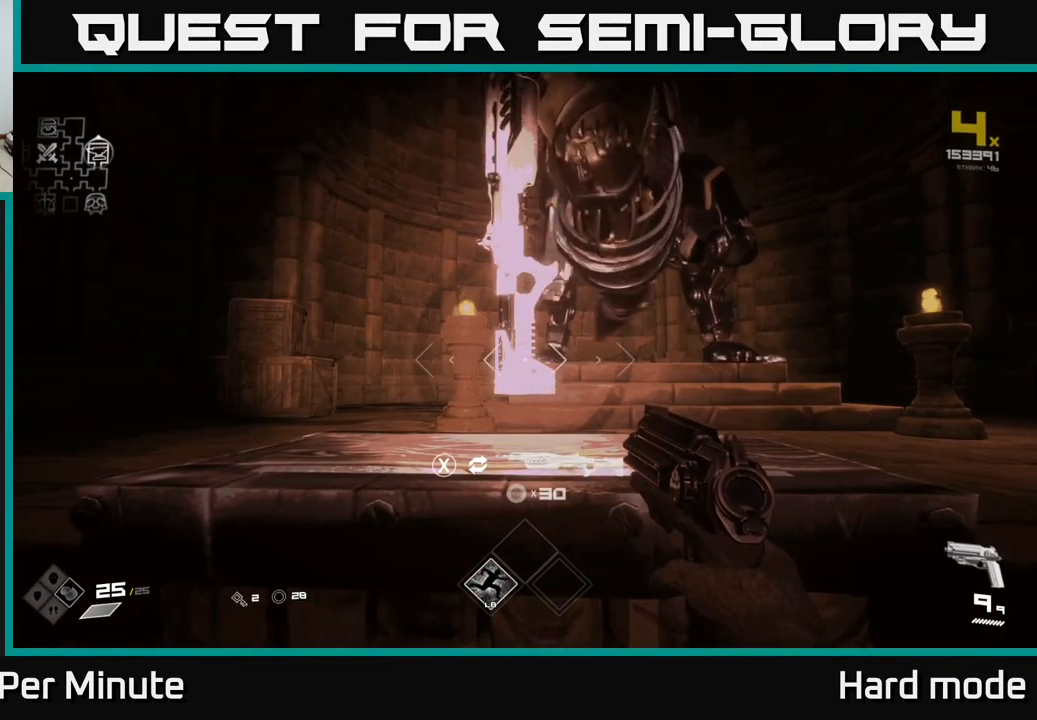
{"buttons": [], "left_stick": "center", "right_stick": "center", "events": []}
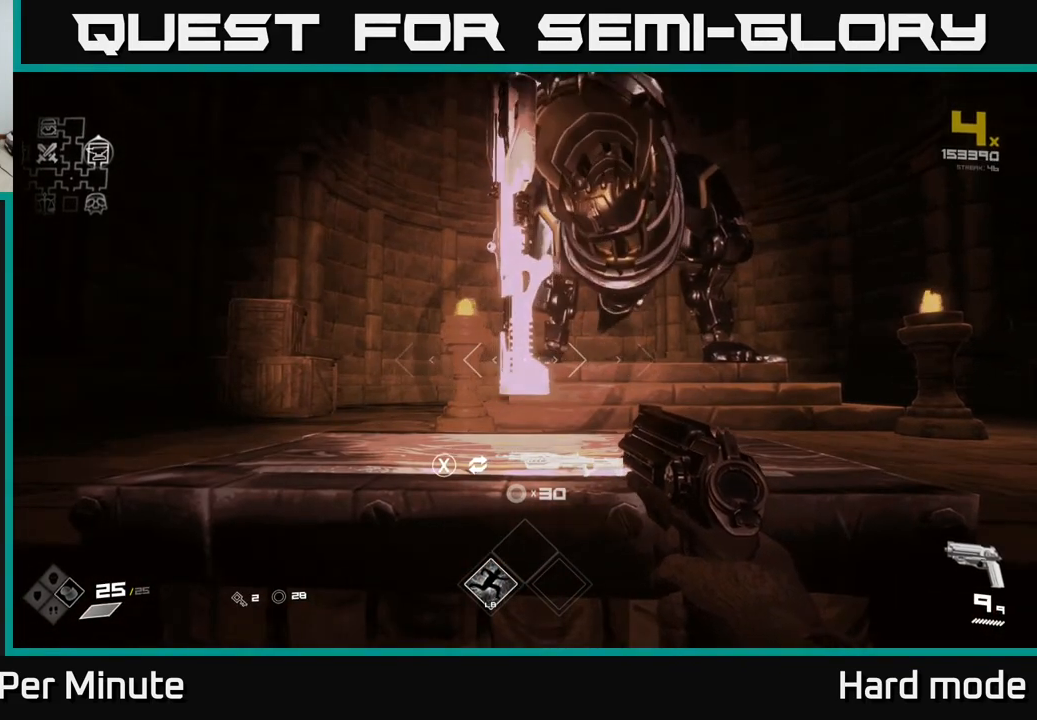
{"buttons": [], "left_stick": "center", "right_stick": "center", "events": []}